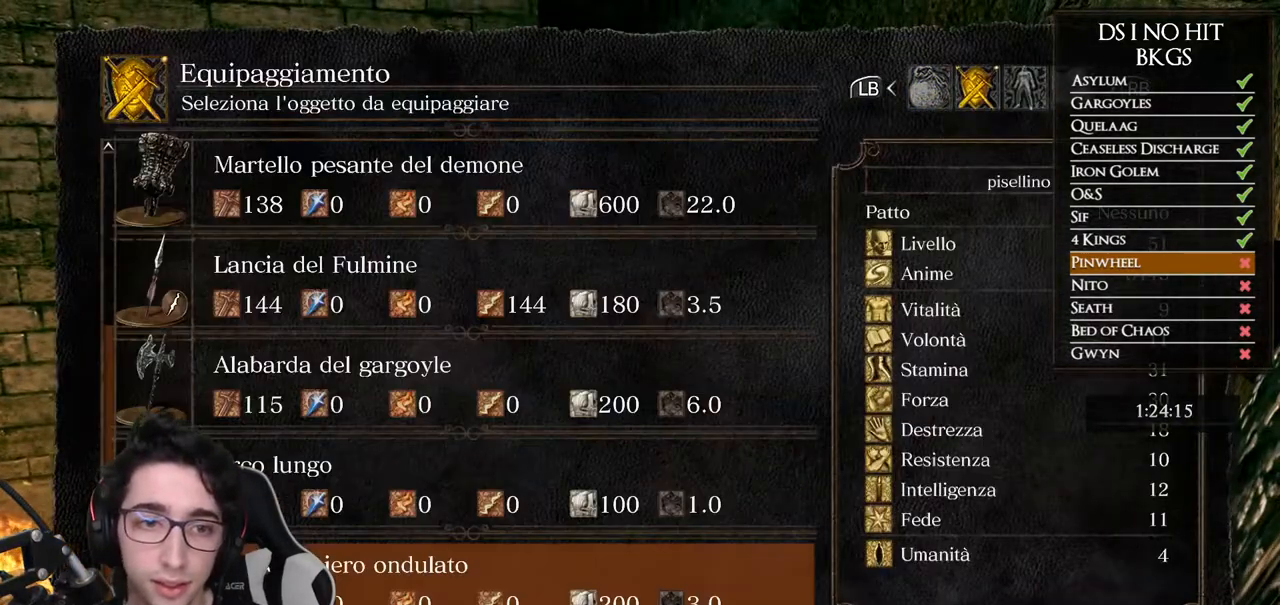
Gameplay with a controller (Xbox layout); each line is a JSON object with the inputs held at the frame after it. "button_events" lists button changes between this image and that frame as [ms after this image, input, new state], when the widget could be followed in between (sticks are given only as held states). Not read: L2 SELECT.
{"buttons": [], "left_stick": "center", "right_stick": "center", "button_events": [[417, "DPAD_UP", "down"], [500, "DPAD_UP", "up"]]}
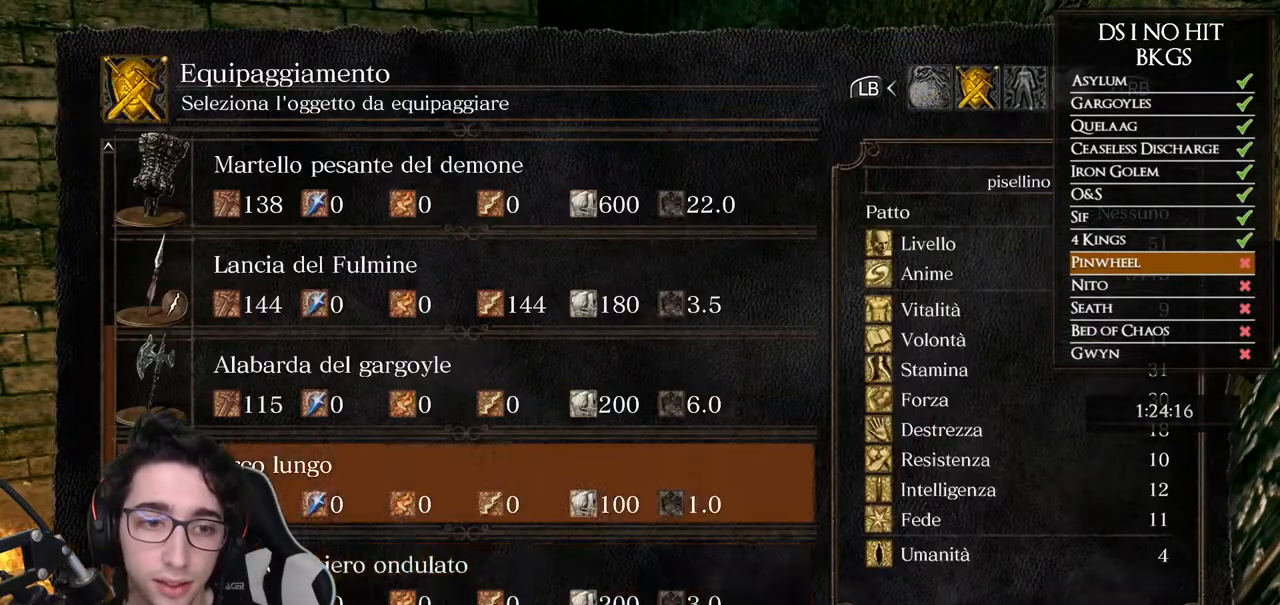
{"buttons": [], "left_stick": "up", "right_stick": "down-left", "button_events": [[17, "A", "down"], [100, "A", "up"], [167, "B", "down"], [267, "B", "up"], [317, "B", "down"], [383, "B", "up"]]}
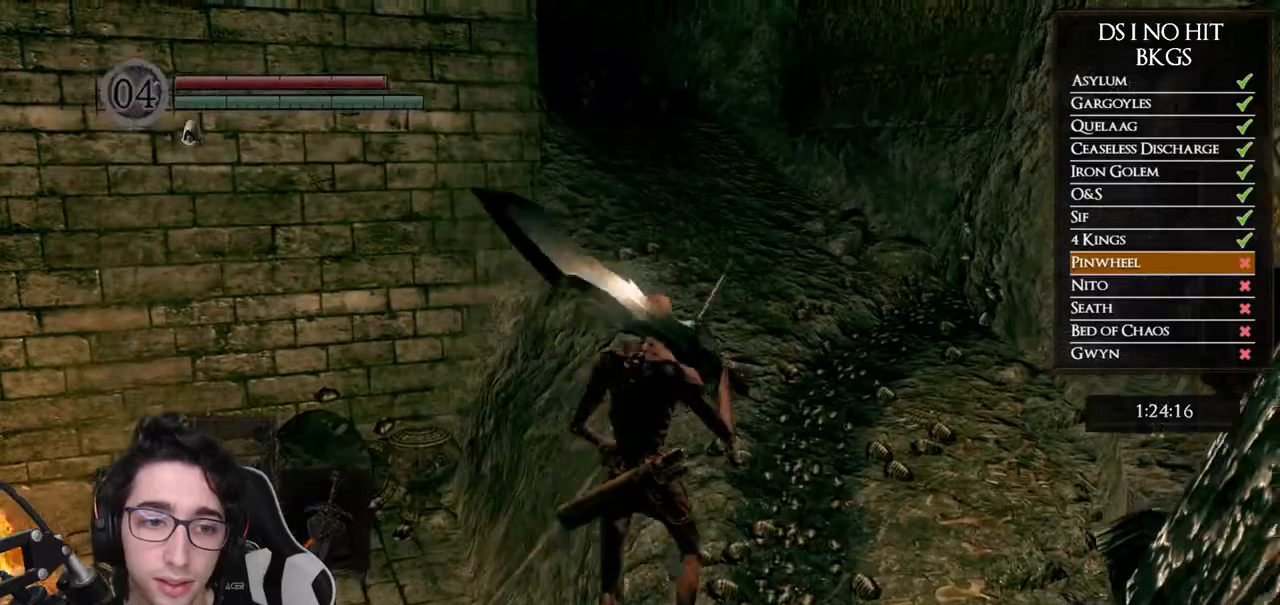
{"buttons": ["B"], "left_stick": "up-right", "right_stick": "center", "button_events": [[217, "B", "down"], [267, "Y", "down"], [400, "Y", "up"]]}
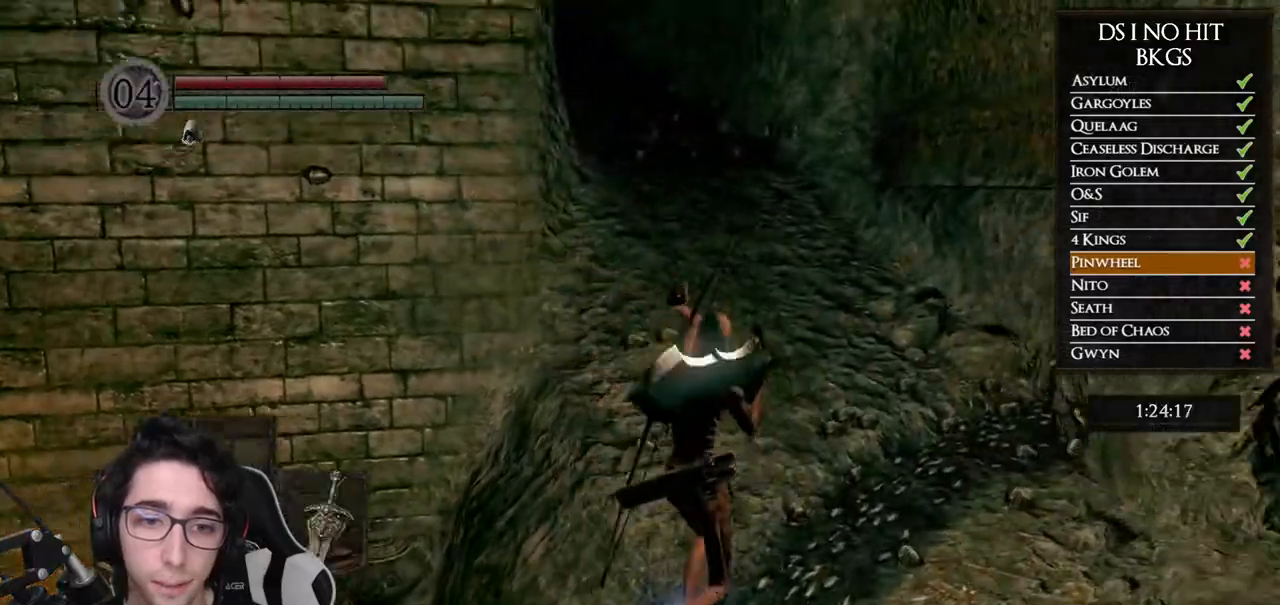
{"buttons": ["B"], "left_stick": "up", "right_stick": "center", "button_events": []}
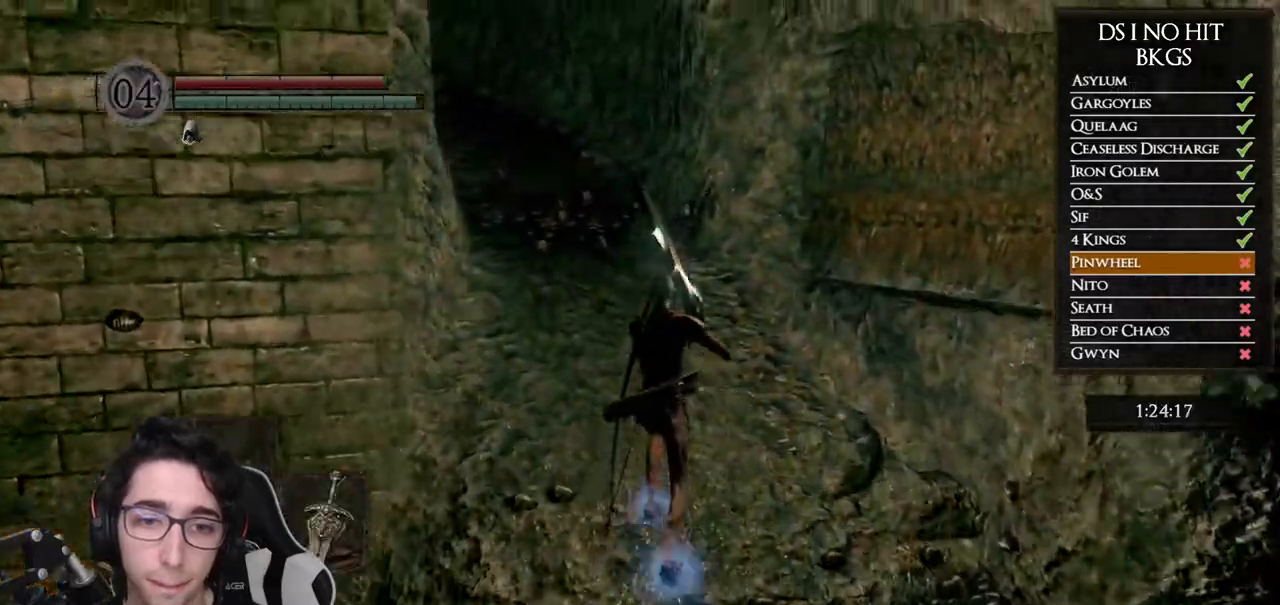
{"buttons": ["B"], "left_stick": "up-left", "right_stick": "center", "button_events": []}
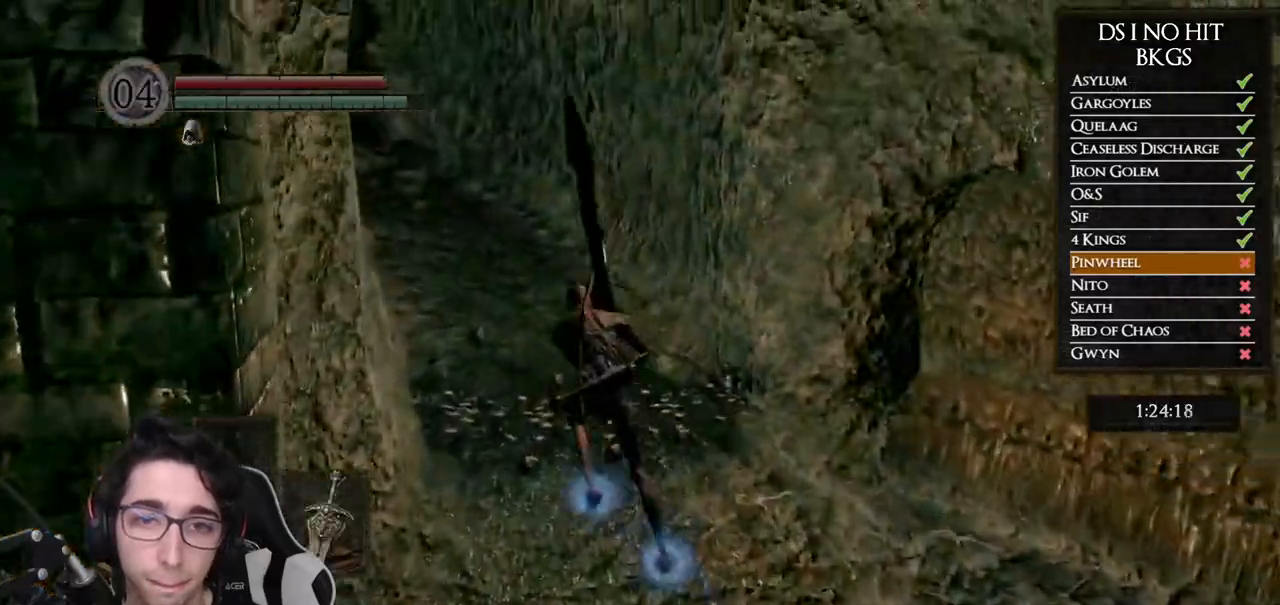
{"buttons": [], "left_stick": "up-left", "right_stick": "center", "button_events": [[500, "B", "up"]]}
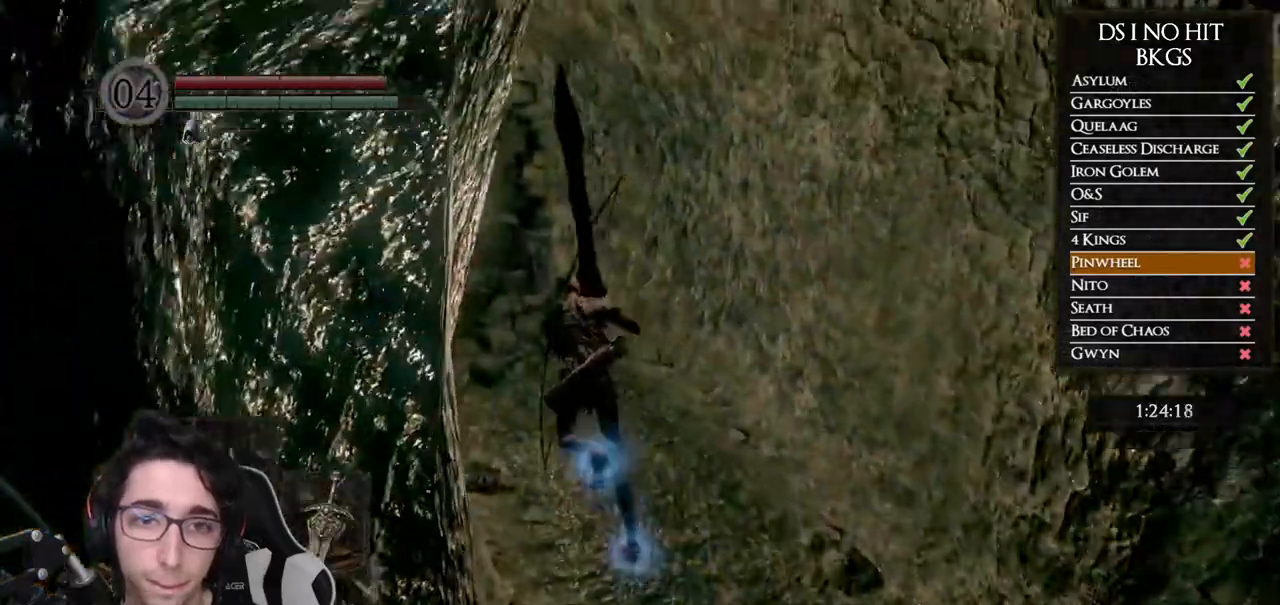
{"buttons": [], "left_stick": "up", "right_stick": "down-left", "button_events": [[167, "B", "down"], [400, "B", "up"]]}
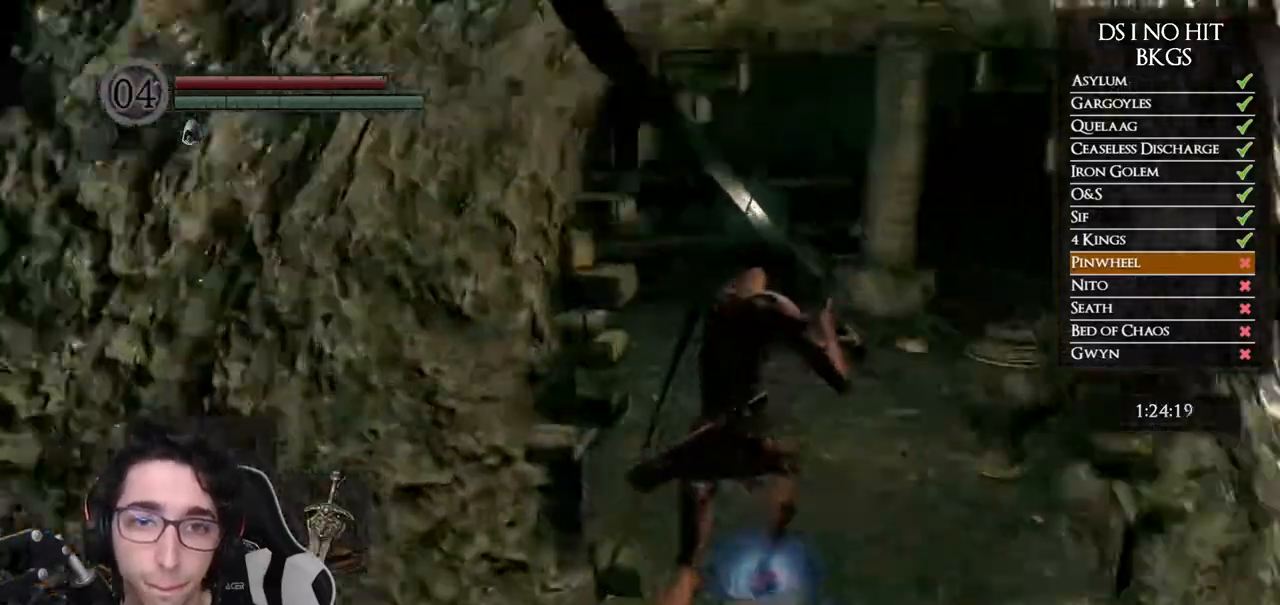
{"buttons": ["B"], "left_stick": "up", "right_stick": "center", "button_events": [[433, "B", "down"]]}
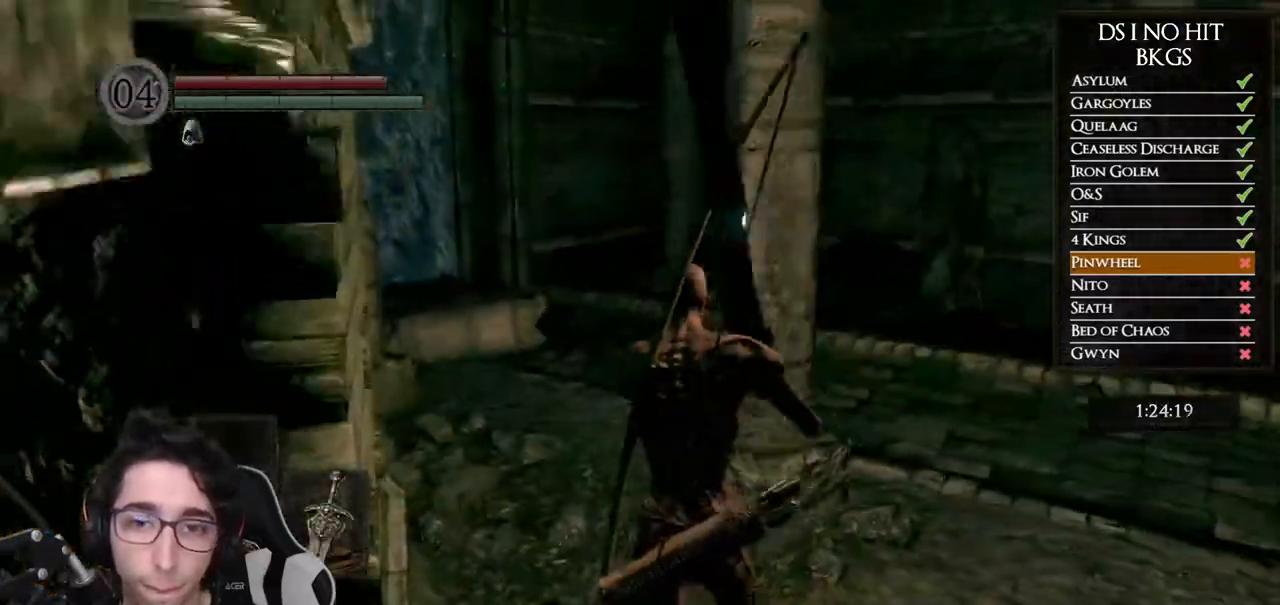
{"buttons": ["B"], "left_stick": "up", "right_stick": "center", "button_events": []}
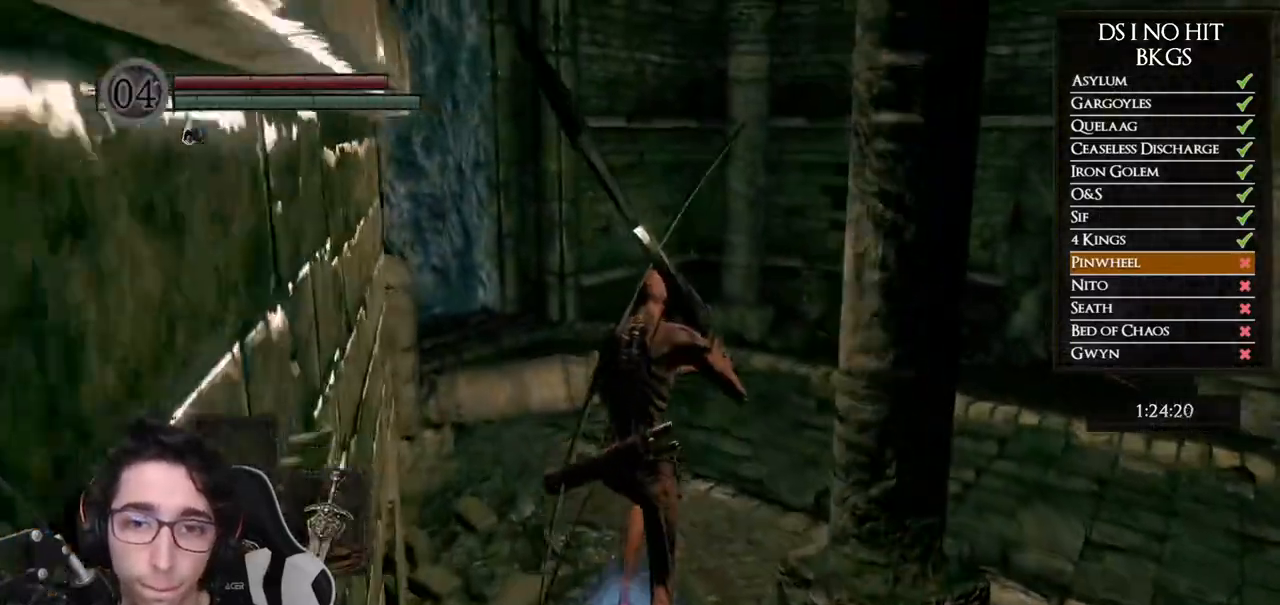
{"buttons": ["B"], "left_stick": "up", "right_stick": "center", "button_events": []}
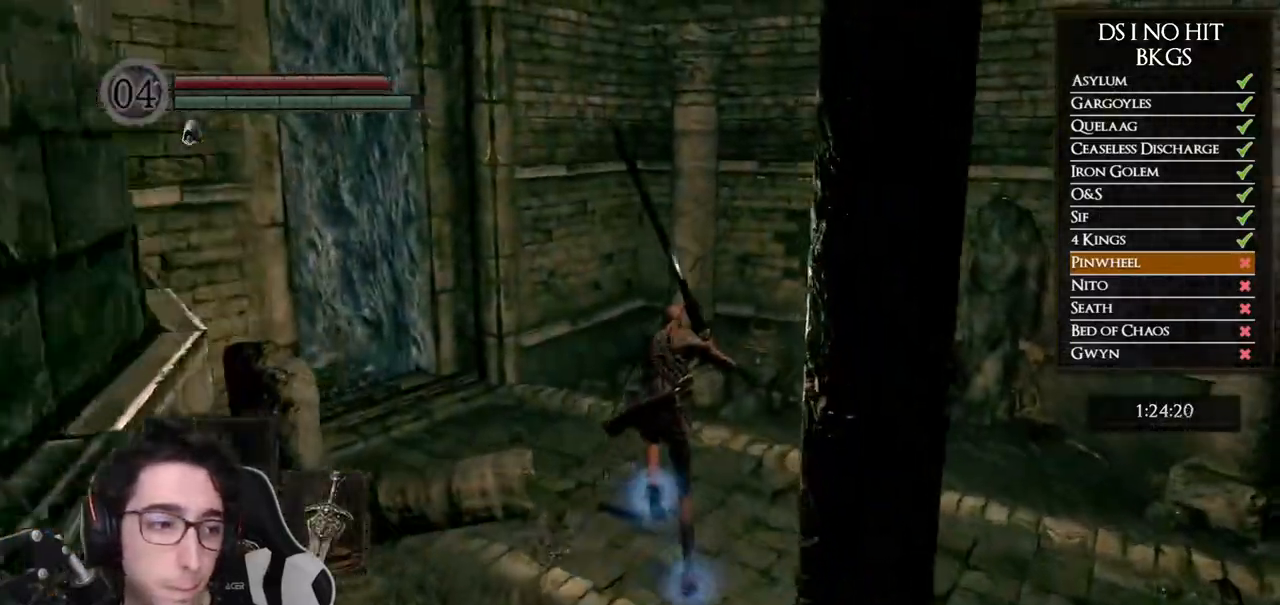
{"buttons": ["B"], "left_stick": "up-left", "right_stick": "center", "button_events": []}
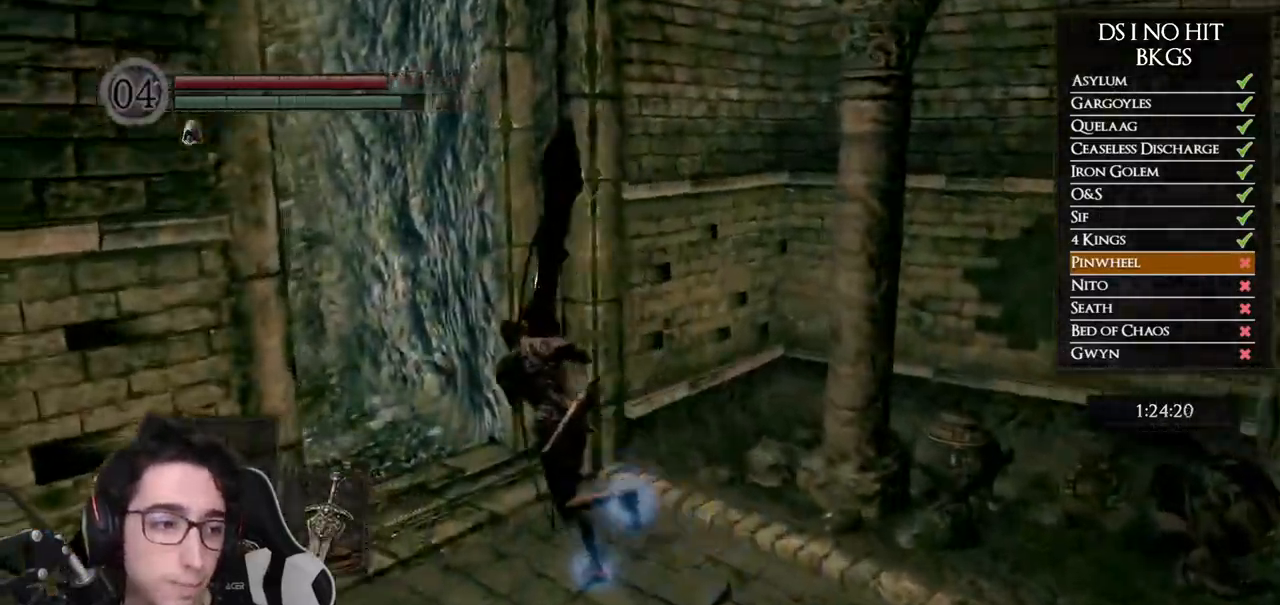
{"buttons": ["B"], "left_stick": "up-left", "right_stick": "center", "button_events": []}
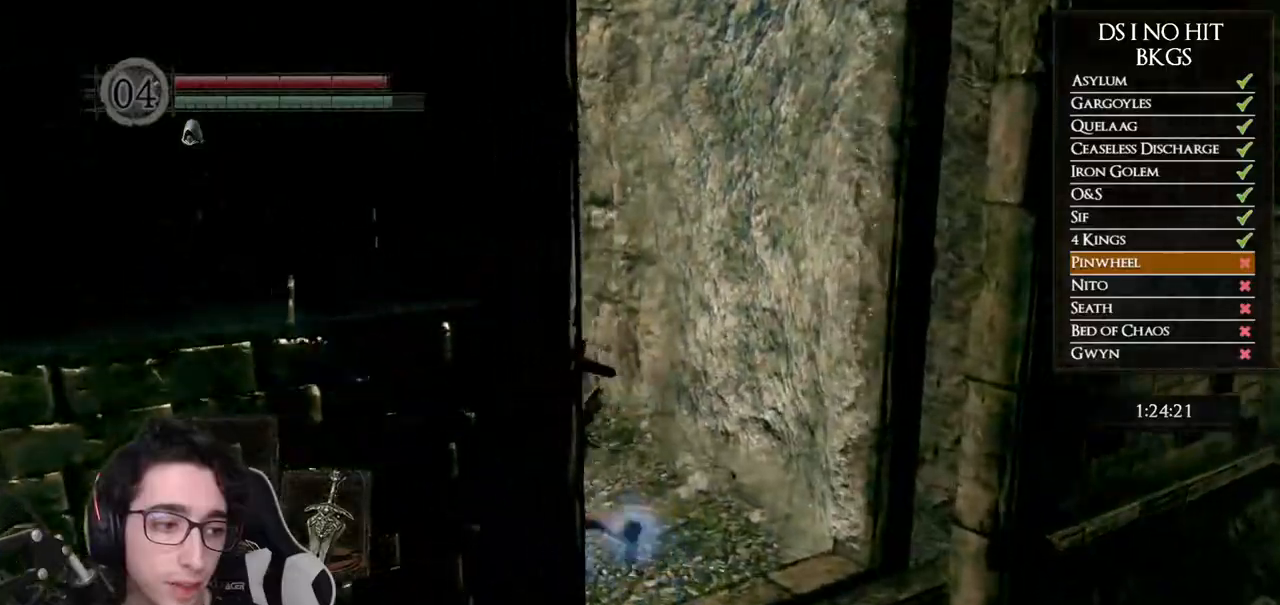
{"buttons": ["B"], "left_stick": "up-left", "right_stick": "center", "button_events": []}
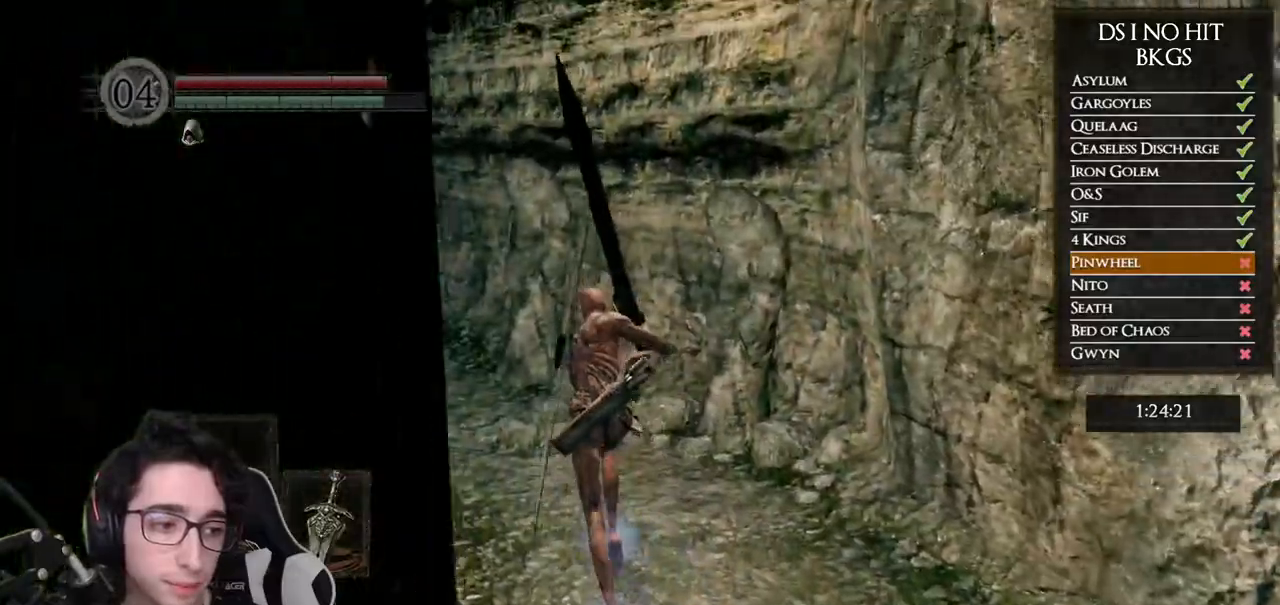
{"buttons": ["B"], "left_stick": "up-left", "right_stick": "center", "button_events": []}
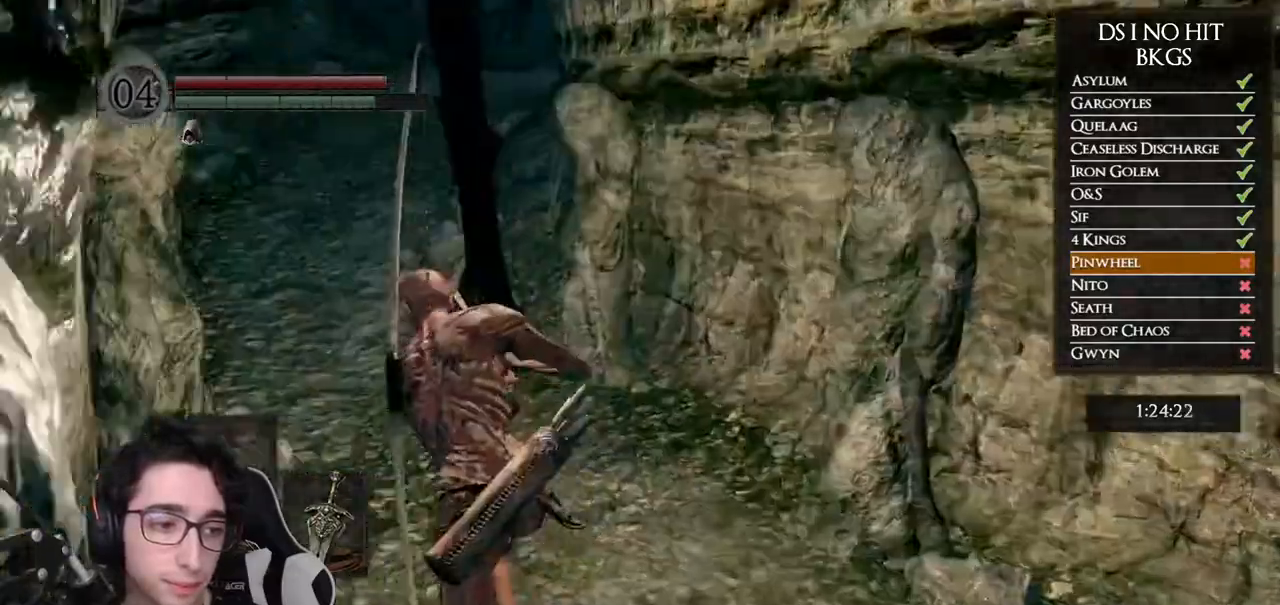
{"buttons": ["B"], "left_stick": "up", "right_stick": "center", "button_events": []}
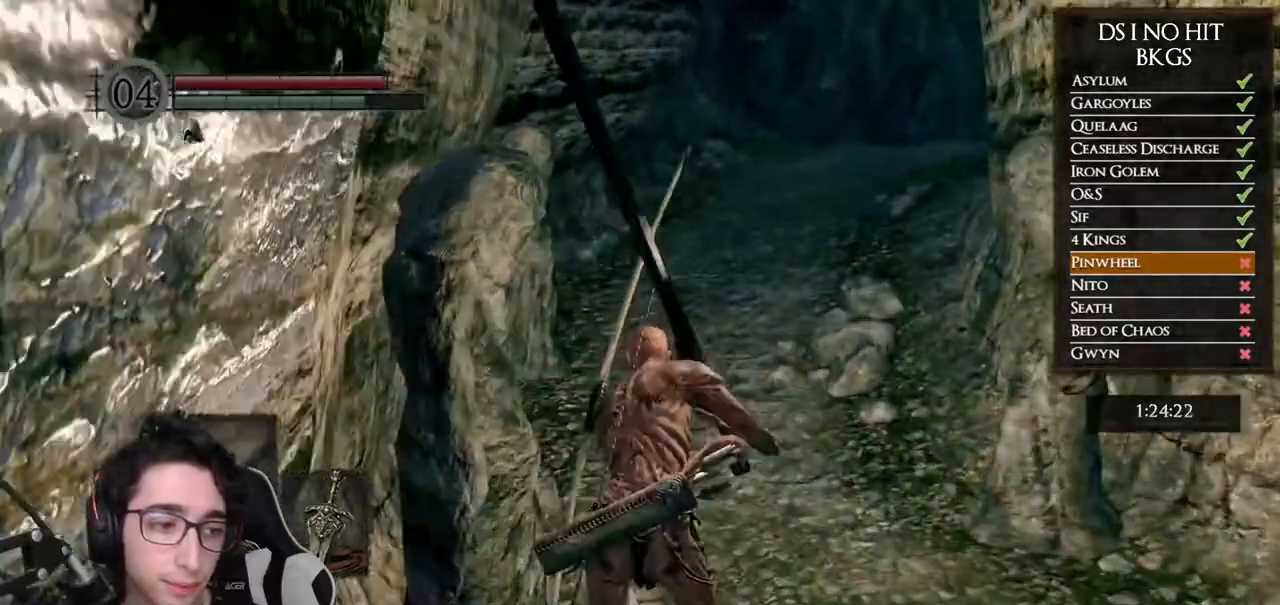
{"buttons": ["B"], "left_stick": "up", "right_stick": "center", "button_events": []}
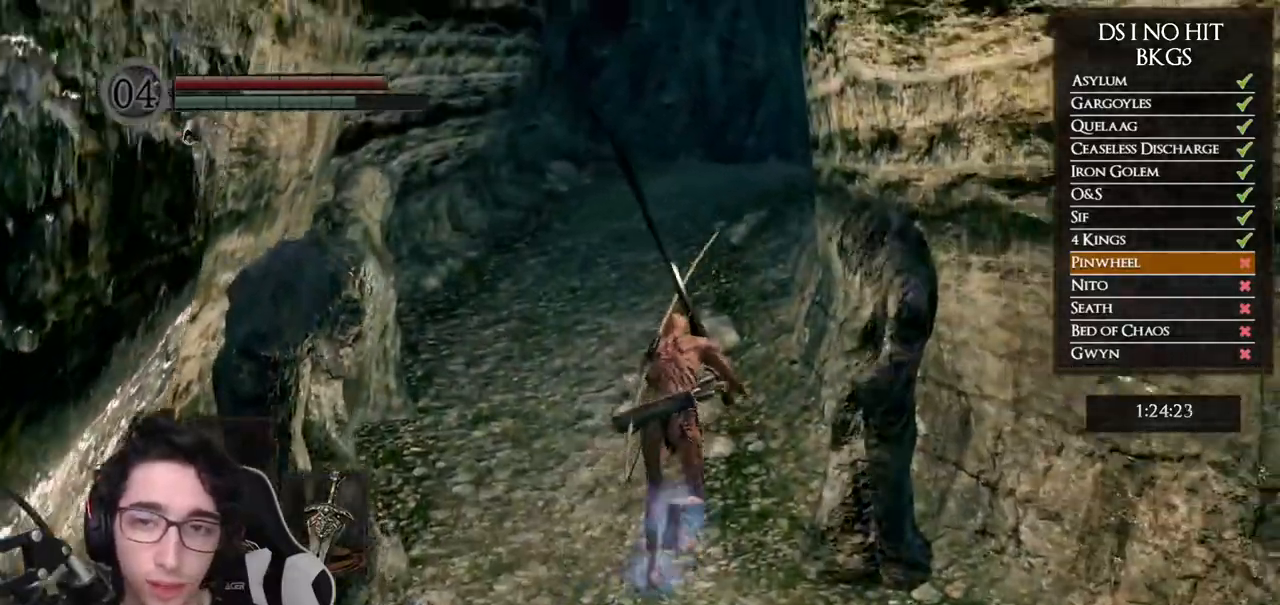
{"buttons": ["B"], "left_stick": "up", "right_stick": "center", "button_events": []}